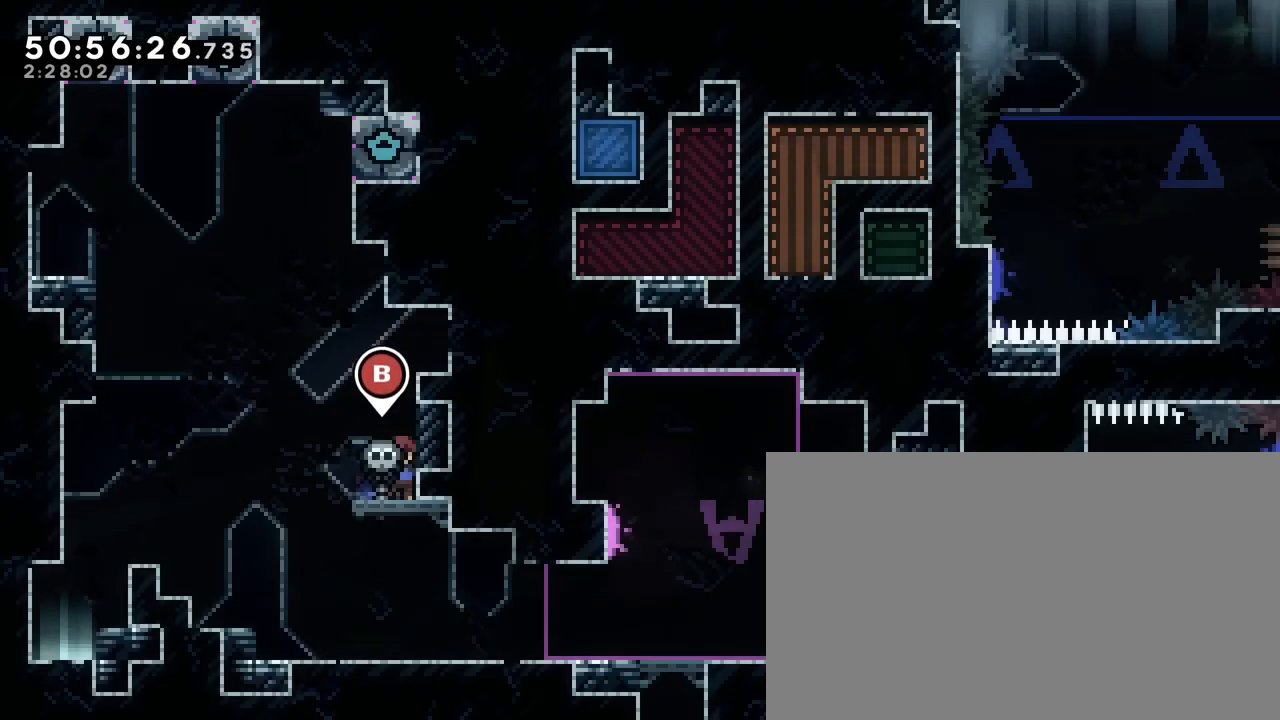
Gameplay with a controller (Xbox layout); each line is a JSON object with the inputs held at the frame after it. "events" lists button and stick changes between this image and that frame as [ms after this image, input, new state], when the widget could be followed in between. Not read: L1 L2 L3 R1 R2 R3 SELECT START X Y.
{"buttons": [], "left_stick": "center", "right_stick": "center", "events": [[167, "left_stick", "right"], [350, "left_stick", "center"], [417, "left_stick", "left"], [500, "left_stick", "center"]]}
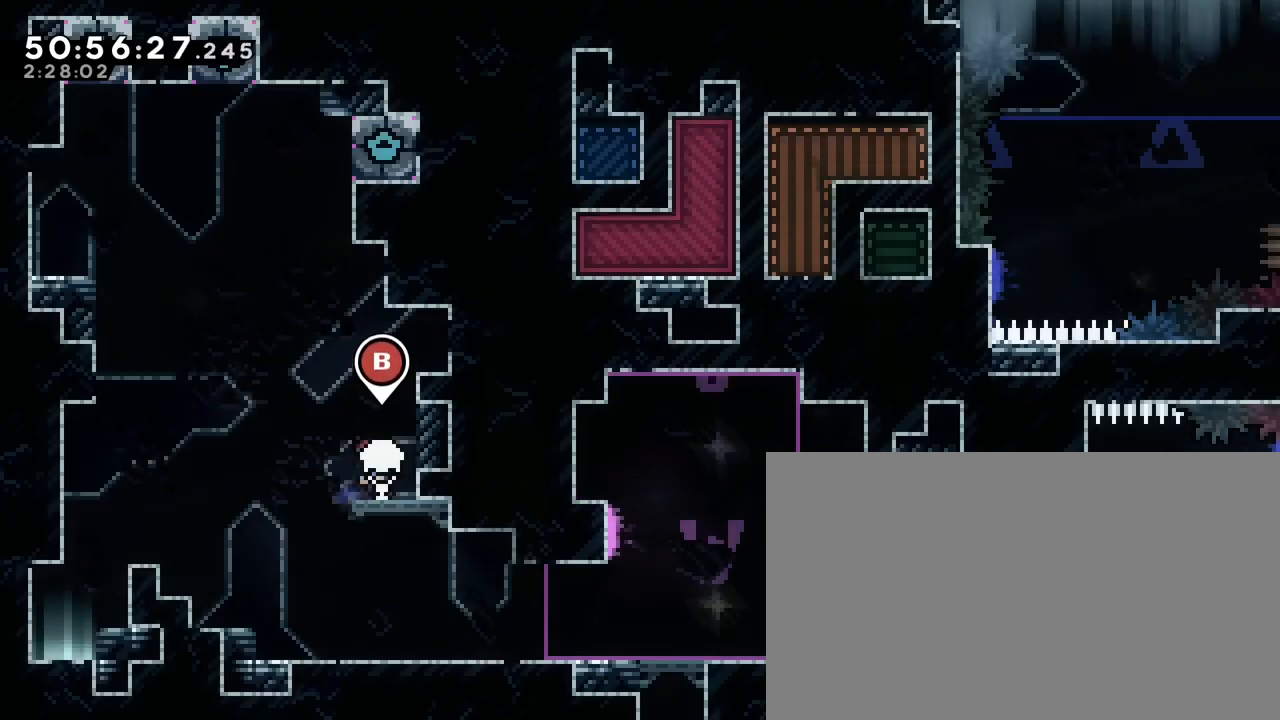
{"buttons": [], "left_stick": "right", "right_stick": "center", "events": [[333, "left_stick", "right"]]}
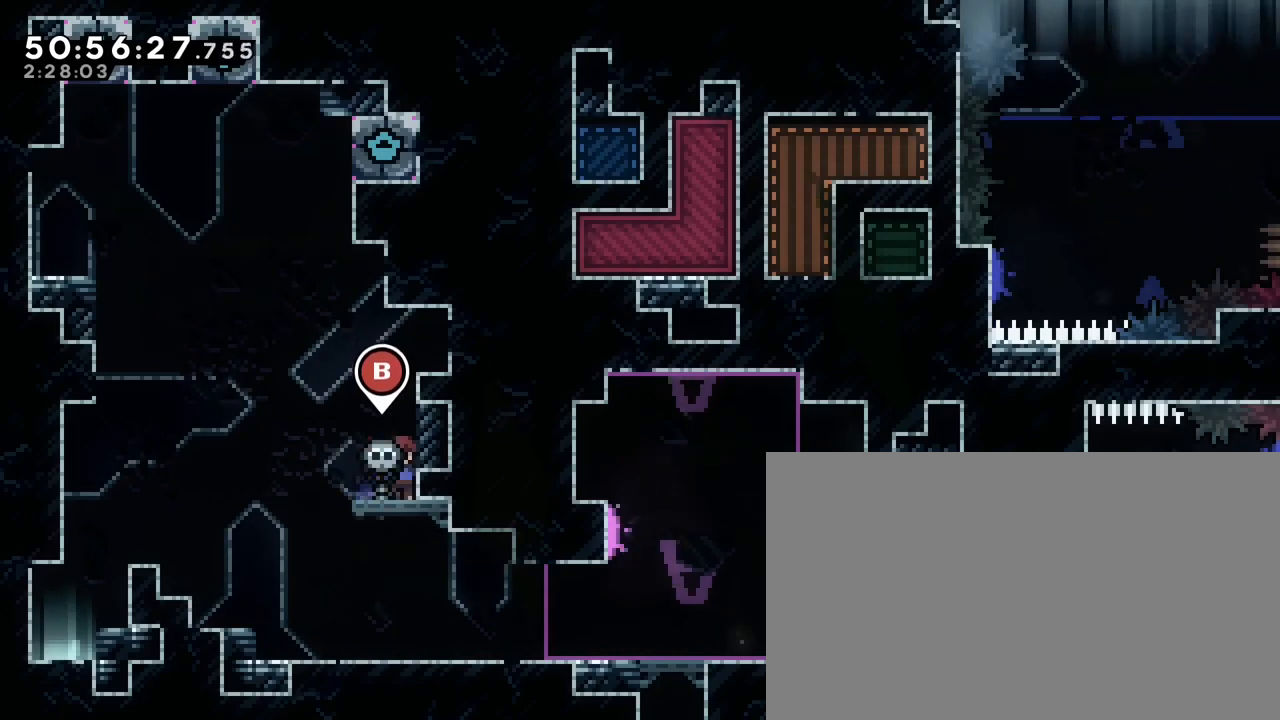
{"buttons": [], "left_stick": "down-right", "right_stick": "center", "events": [[33, "left_stick", "center"], [200, "left_stick", "down-left"], [250, "right_stick", "down-left"], [433, "left_stick", "down-right"], [433, "right_stick", "up-right"], [500, "right_stick", "center"]]}
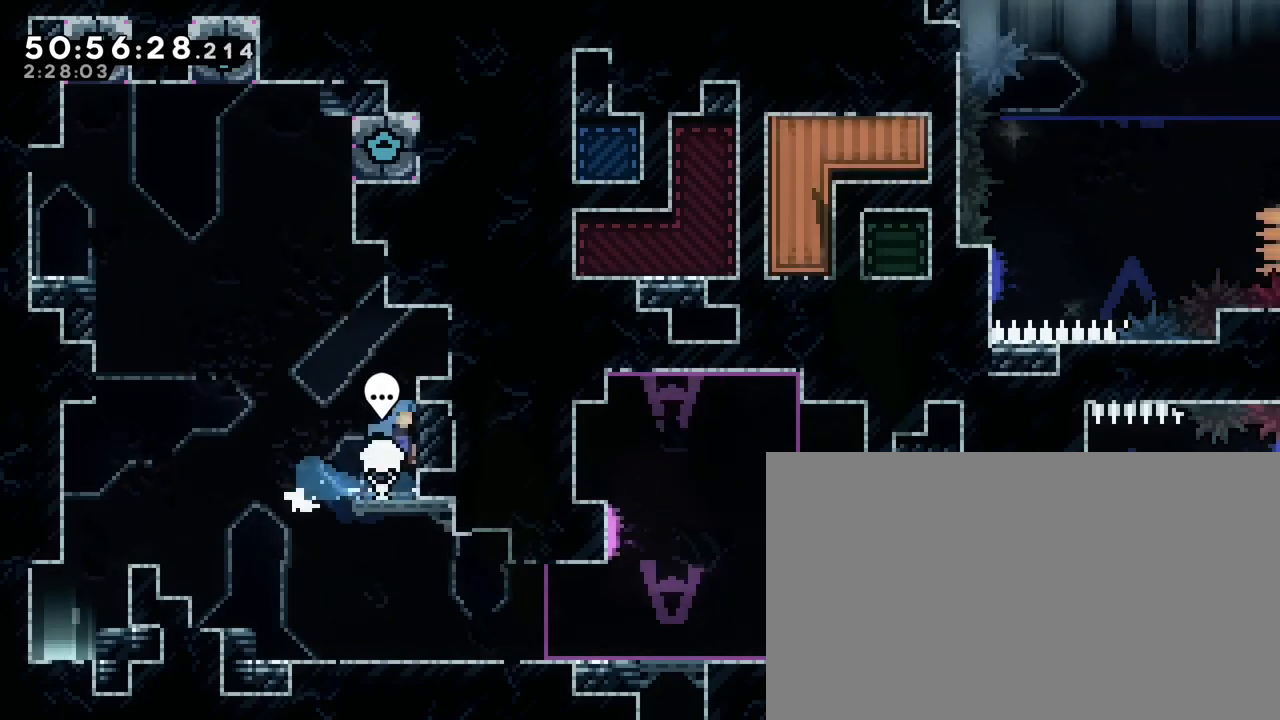
{"buttons": [], "left_stick": "right", "right_stick": "center", "events": [[17, "right_stick", "down-left"], [233, "right_stick", "center"], [317, "left_stick", "center"], [400, "left_stick", "right"]]}
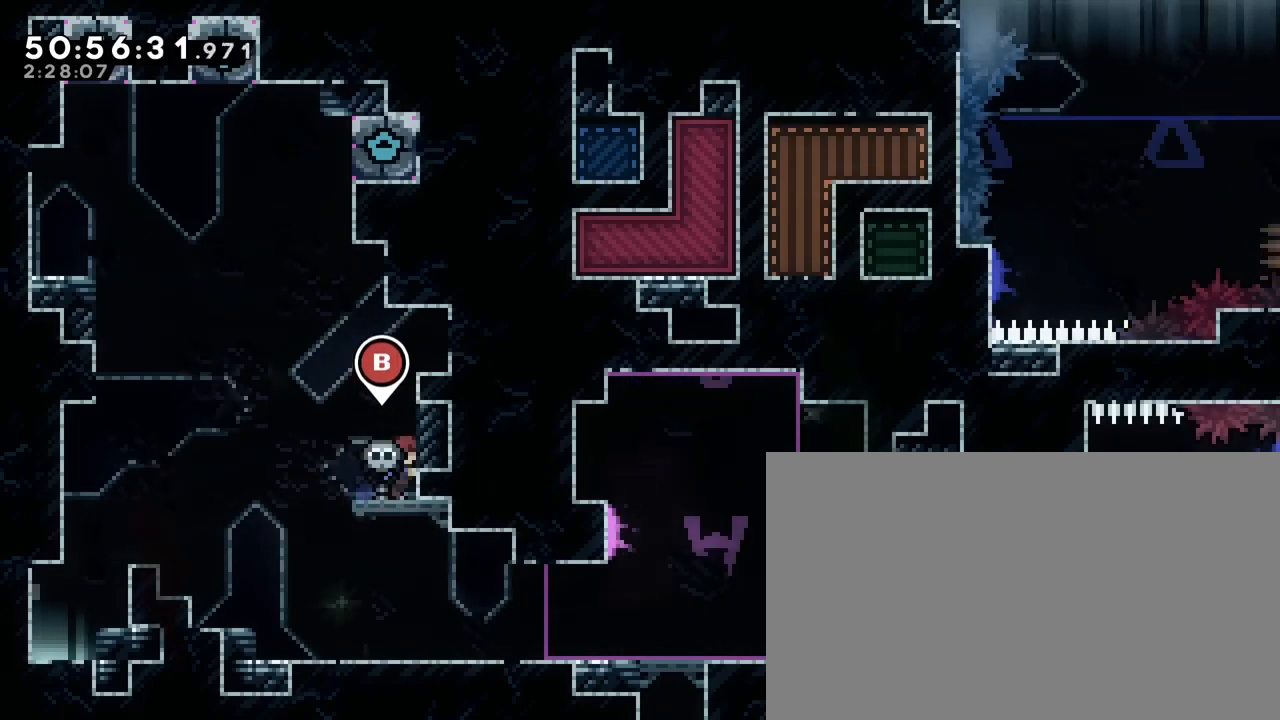
{"buttons": [], "left_stick": "center", "right_stick": "center", "events": [[117, "left_stick", "center"]]}
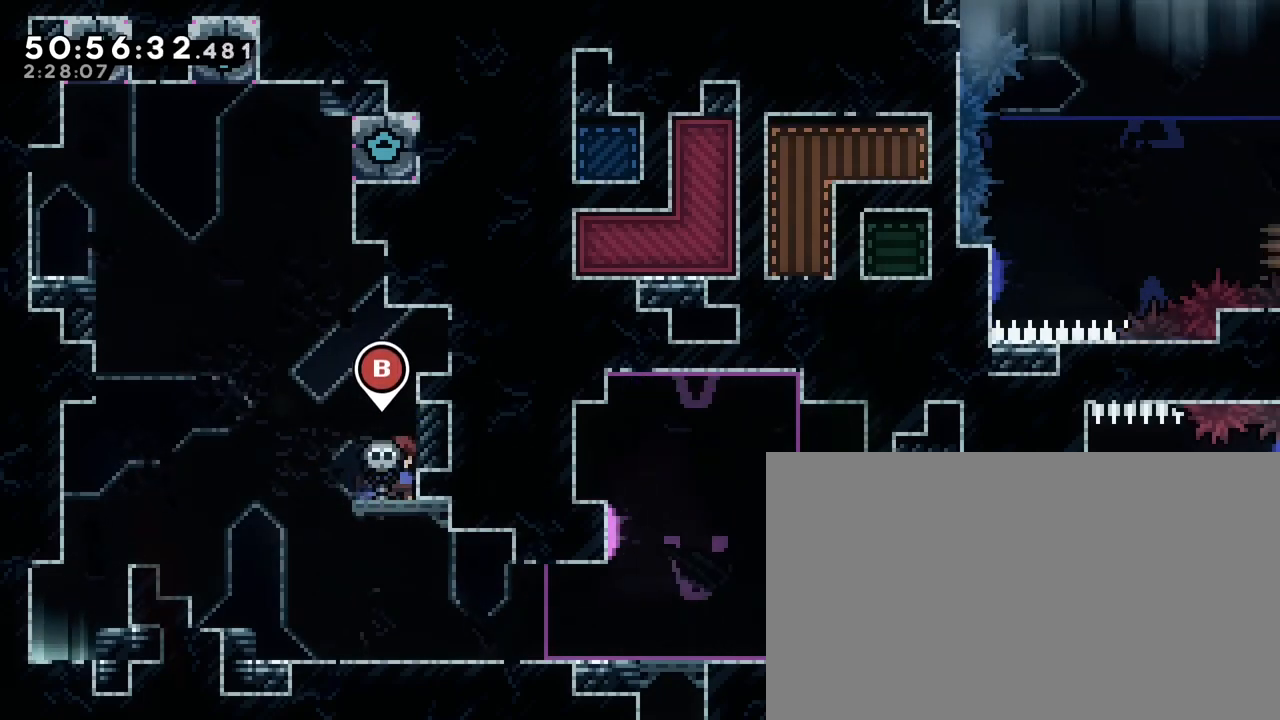
{"buttons": [], "left_stick": "center", "right_stick": "center", "events": [[17, "left_stick", "right"], [117, "right_stick", "up"], [133, "left_stick", "center"], [267, "right_stick", "center"]]}
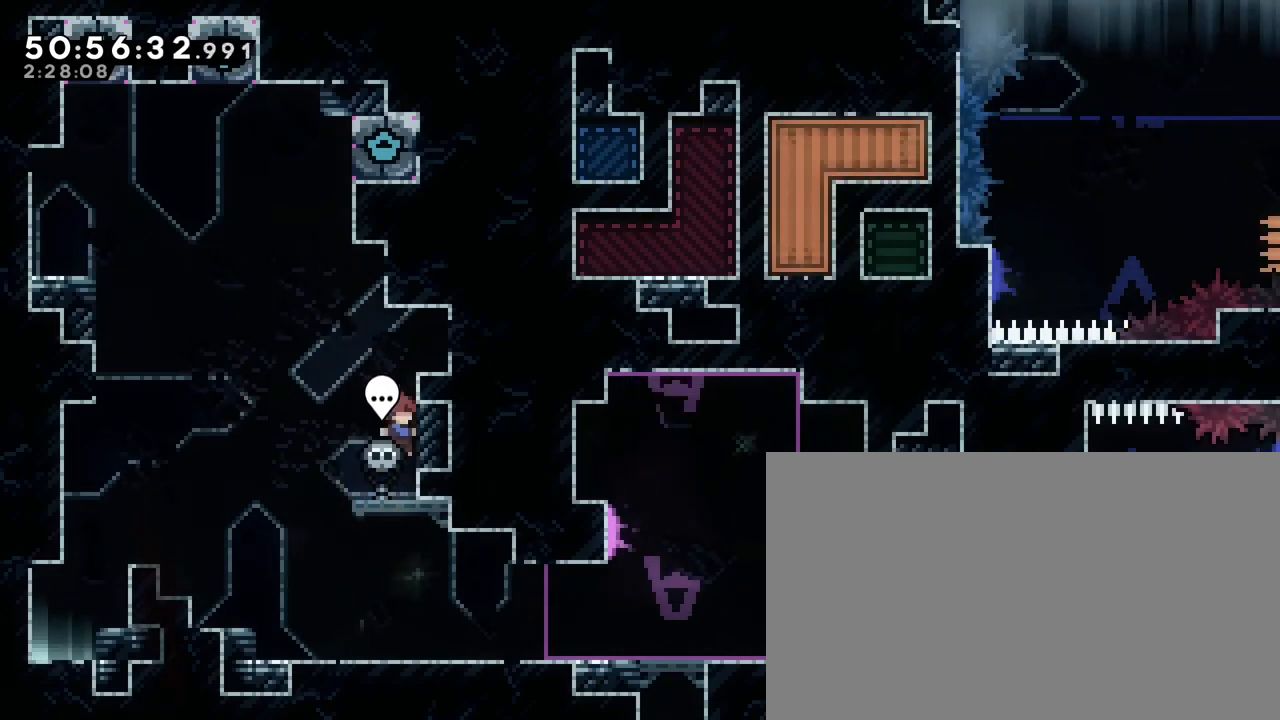
{"buttons": [], "left_stick": "center", "right_stick": "center", "events": [[167, "right_stick", "up"], [233, "right_stick", "center"]]}
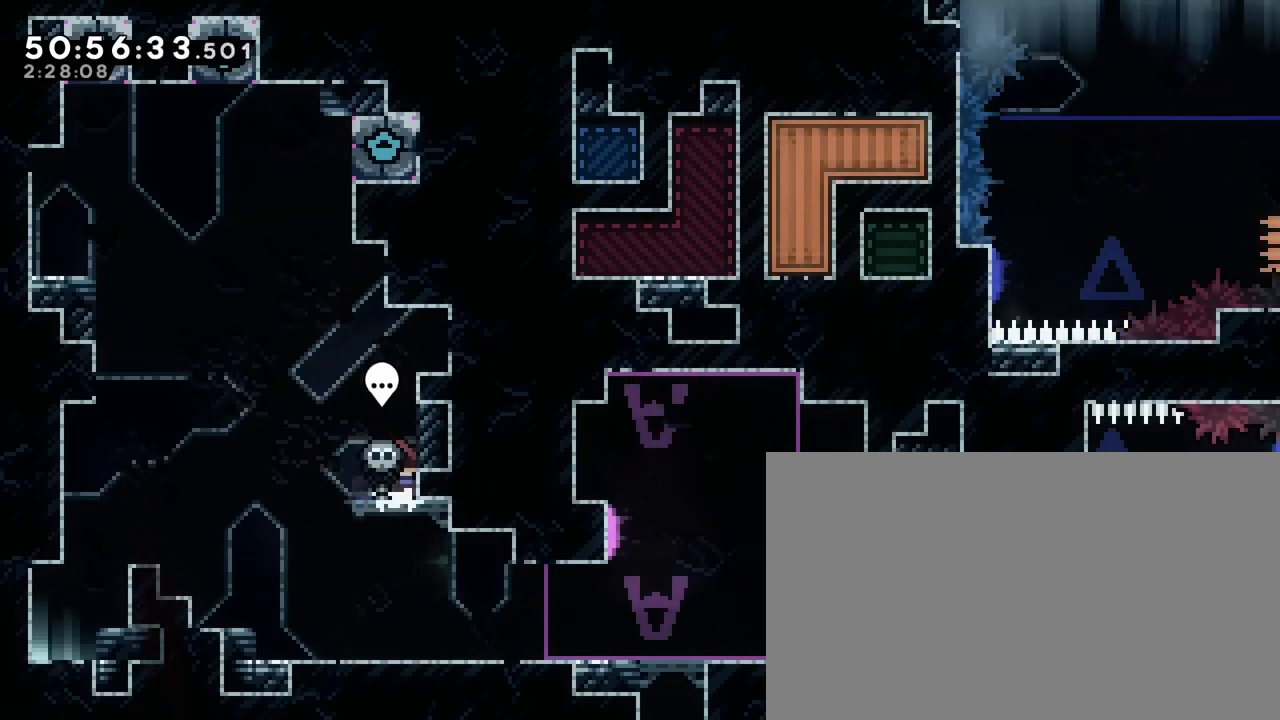
{"buttons": [], "left_stick": "center", "right_stick": "center", "events": [[83, "right_stick", "up"], [150, "right_stick", "center"]]}
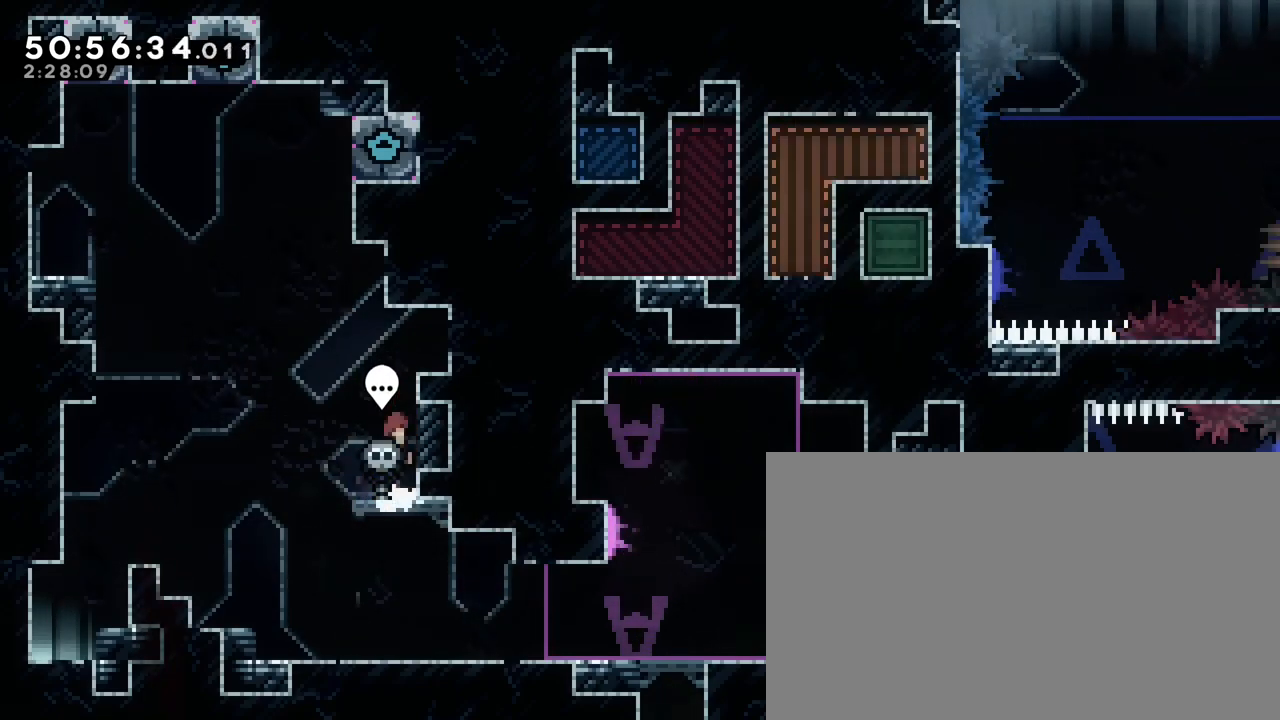
{"buttons": [], "left_stick": "center", "right_stick": "center", "events": [[17, "right_stick", "up"], [100, "right_stick", "center"]]}
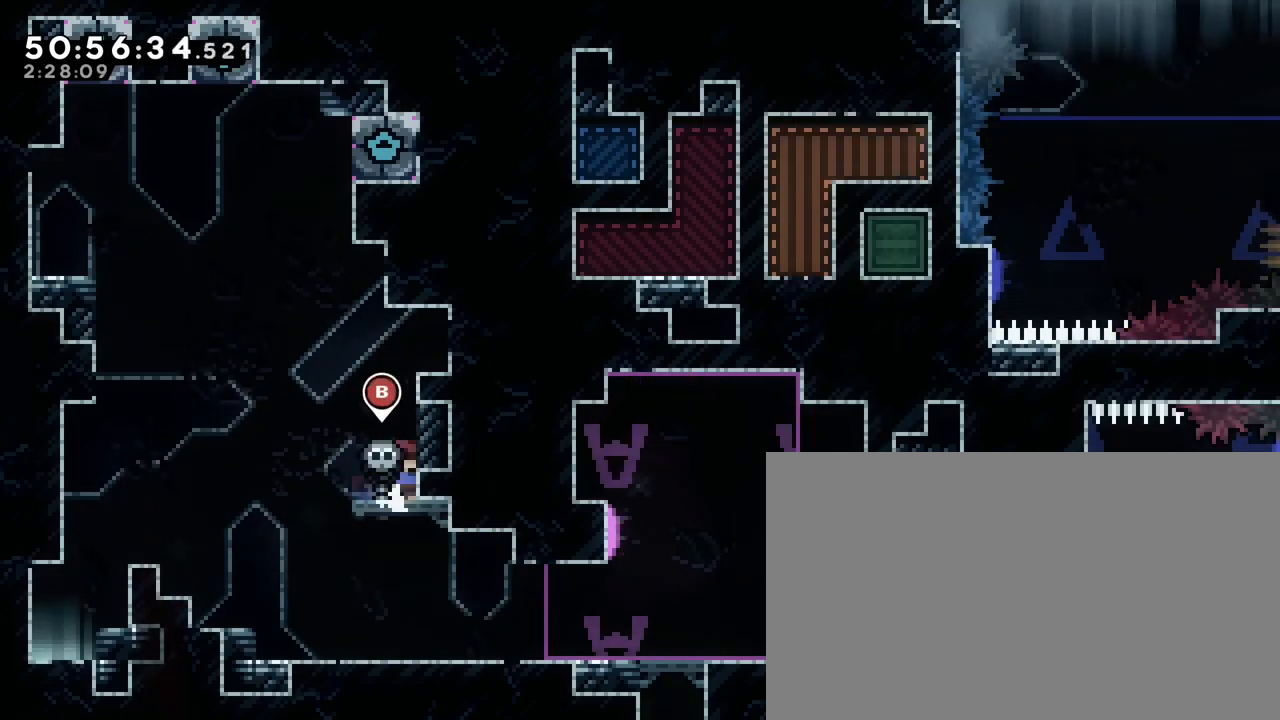
{"buttons": [], "left_stick": "left", "right_stick": "center", "events": [[17, "left_stick", "right"], [350, "left_stick", "center"], [500, "left_stick", "left"]]}
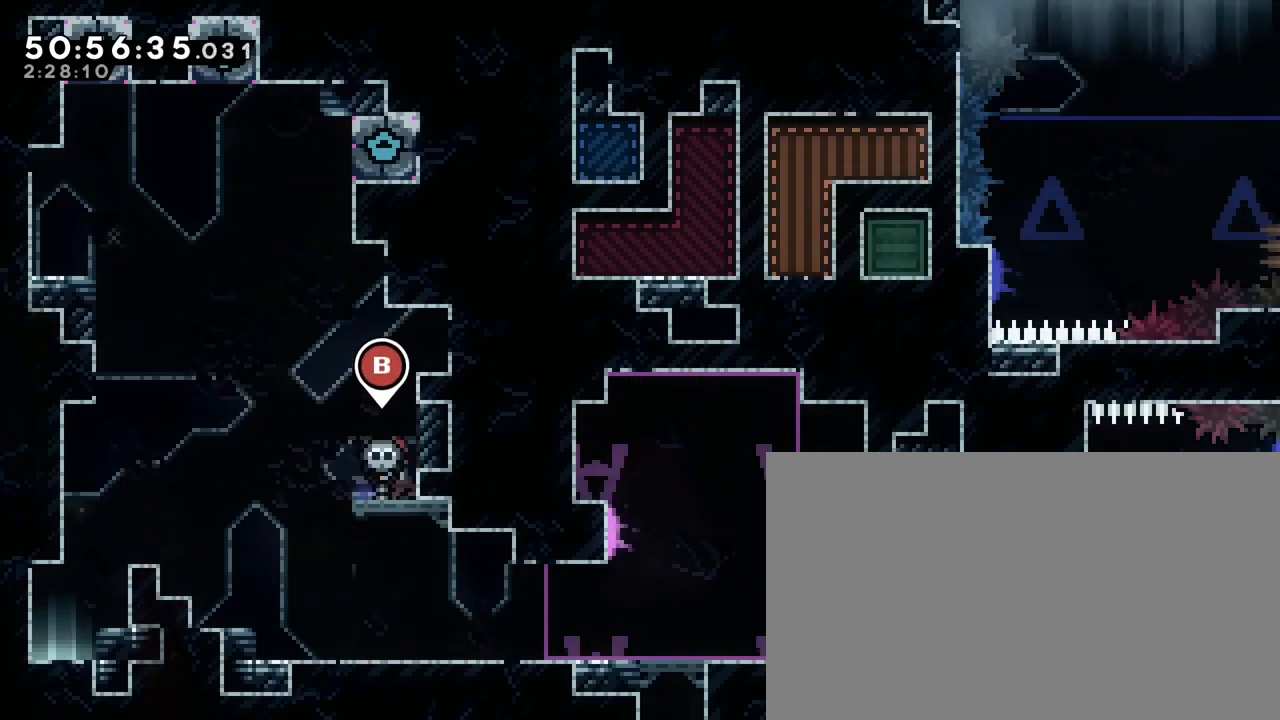
{"buttons": [], "left_stick": "center", "right_stick": "center", "events": [[67, "left_stick", "center"]]}
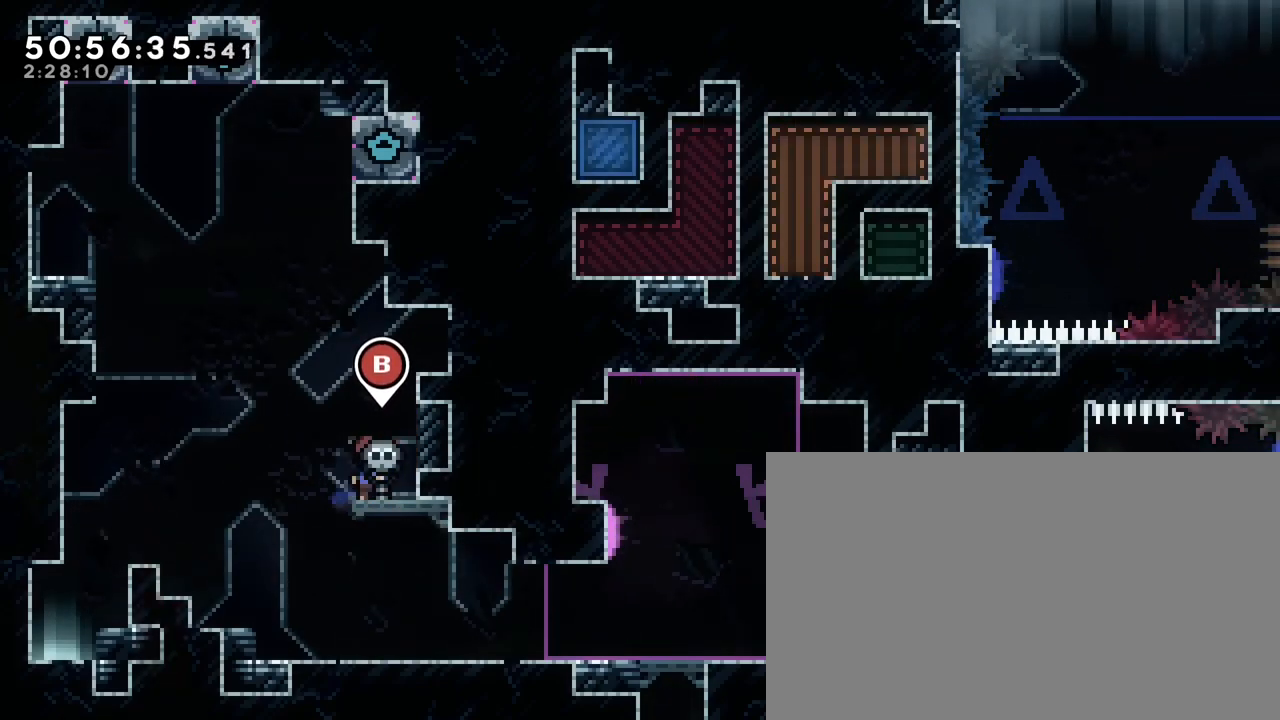
{"buttons": [], "left_stick": "center", "right_stick": "center", "events": []}
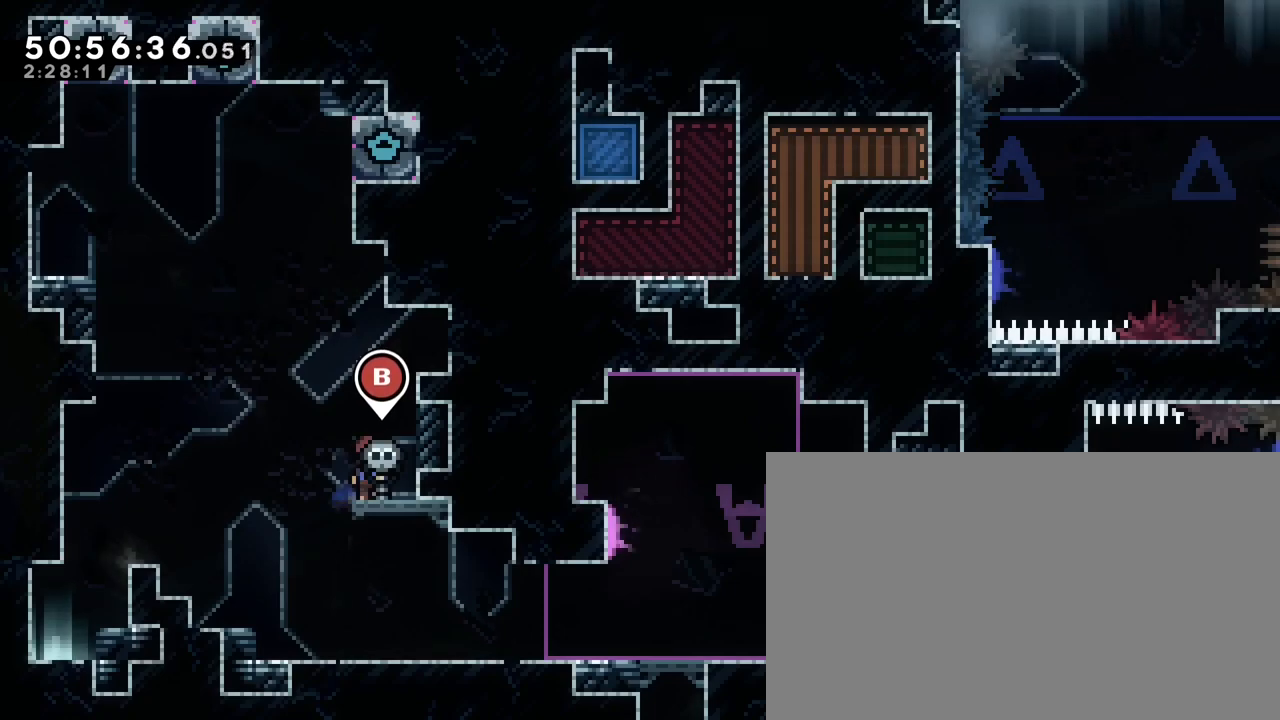
{"buttons": [], "left_stick": "center", "right_stick": "center", "events": [[100, "left_stick", "right"], [283, "left_stick", "center"]]}
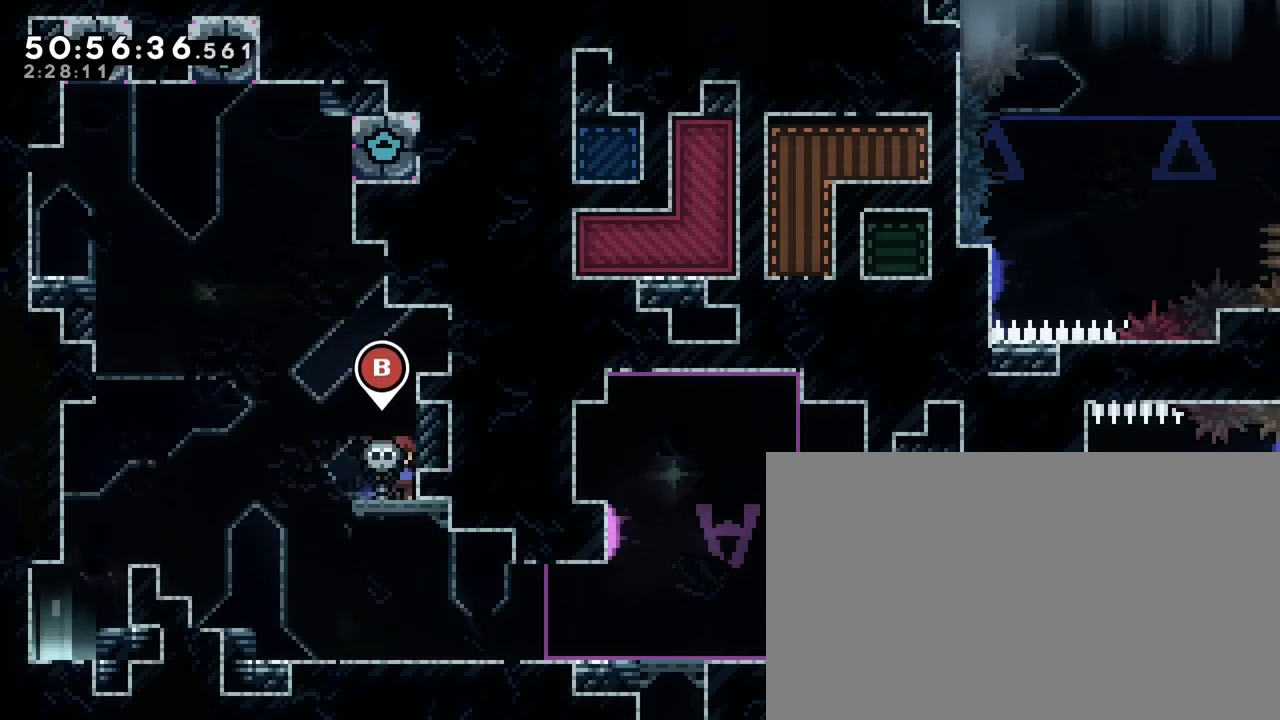
{"buttons": [], "left_stick": "center", "right_stick": "center", "events": []}
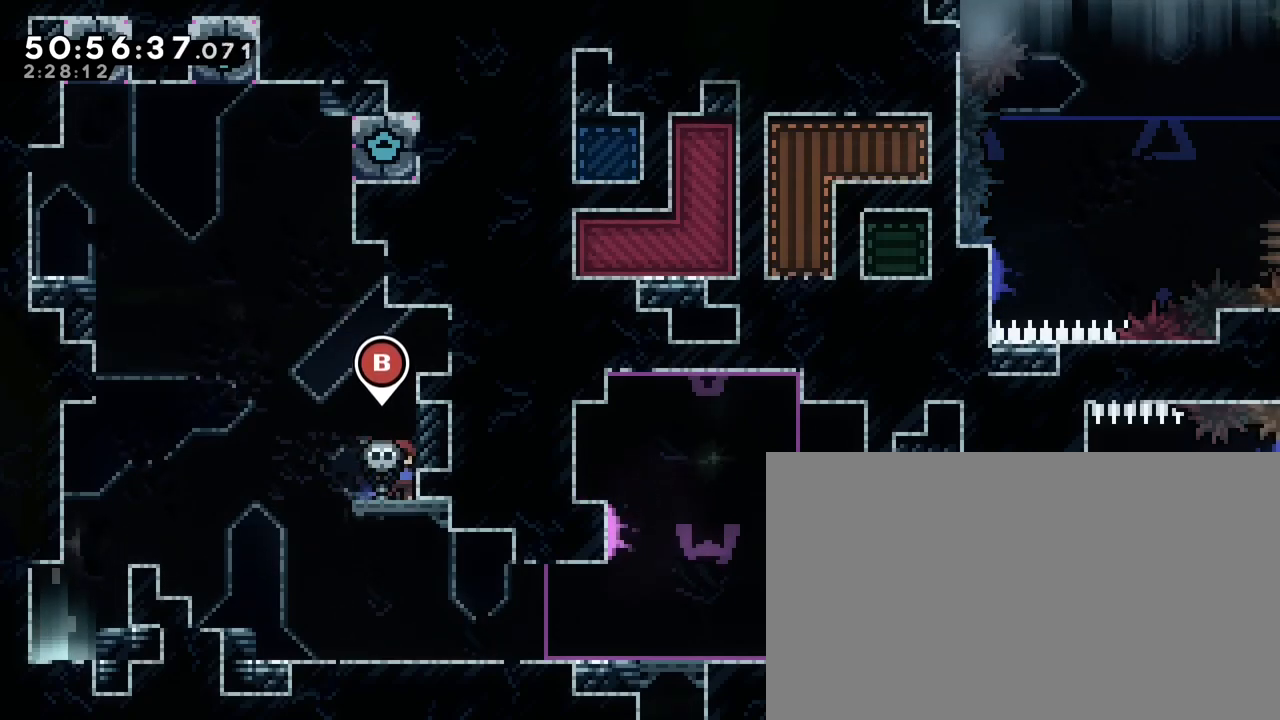
{"buttons": [], "left_stick": "center", "right_stick": "center", "events": [[67, "left_stick", "right"], [300, "left_stick", "center"]]}
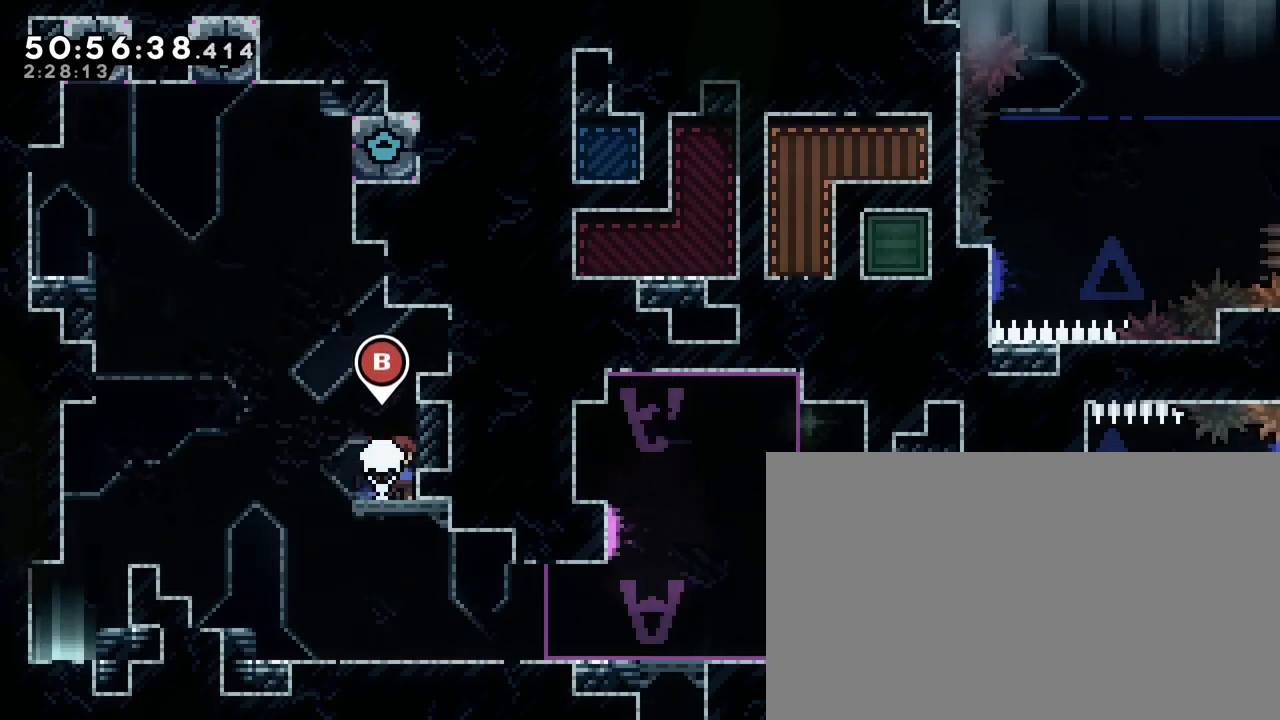
{"buttons": [], "left_stick": "down-right", "right_stick": "center", "events": [[183, "left_stick", "down-left"], [233, "right_stick", "down-left"], [383, "left_stick", "down-right"], [400, "right_stick", "up-right"], [500, "right_stick", "center"]]}
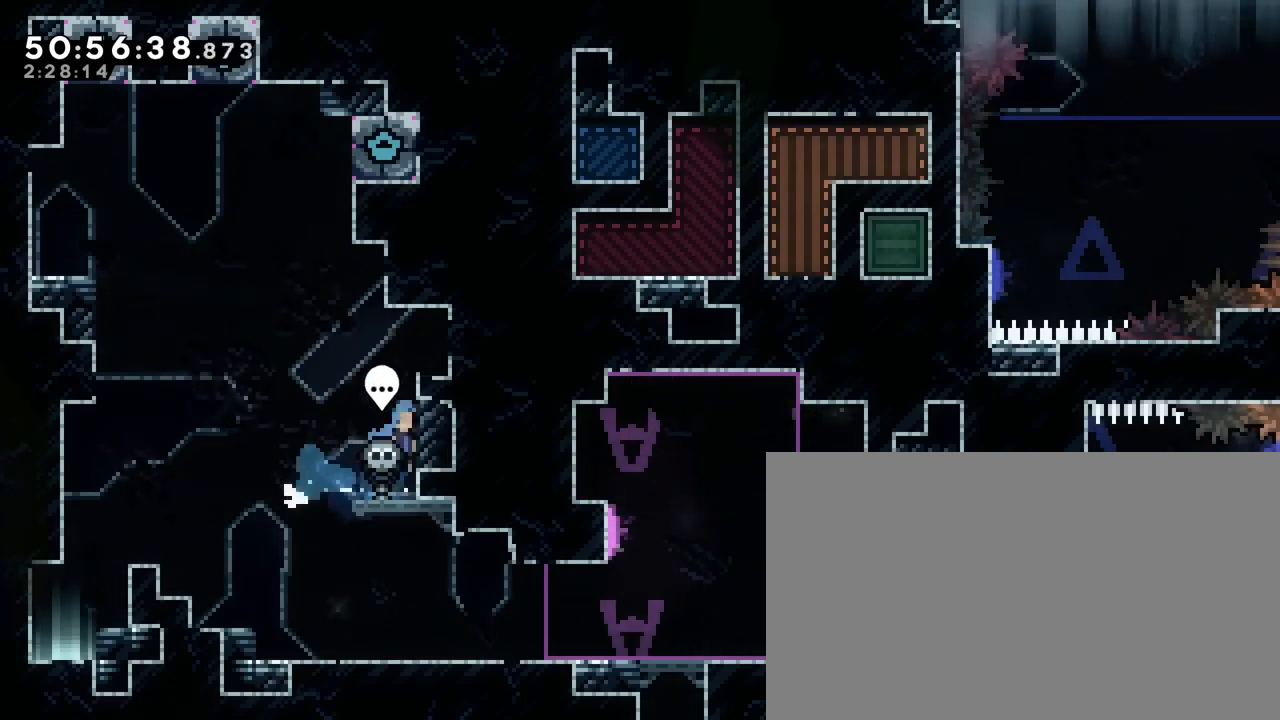
{"buttons": [], "left_stick": "left", "right_stick": "center", "events": [[17, "right_stick", "down-left"], [150, "right_stick", "center"], [233, "left_stick", "center"], [450, "left_stick", "left"]]}
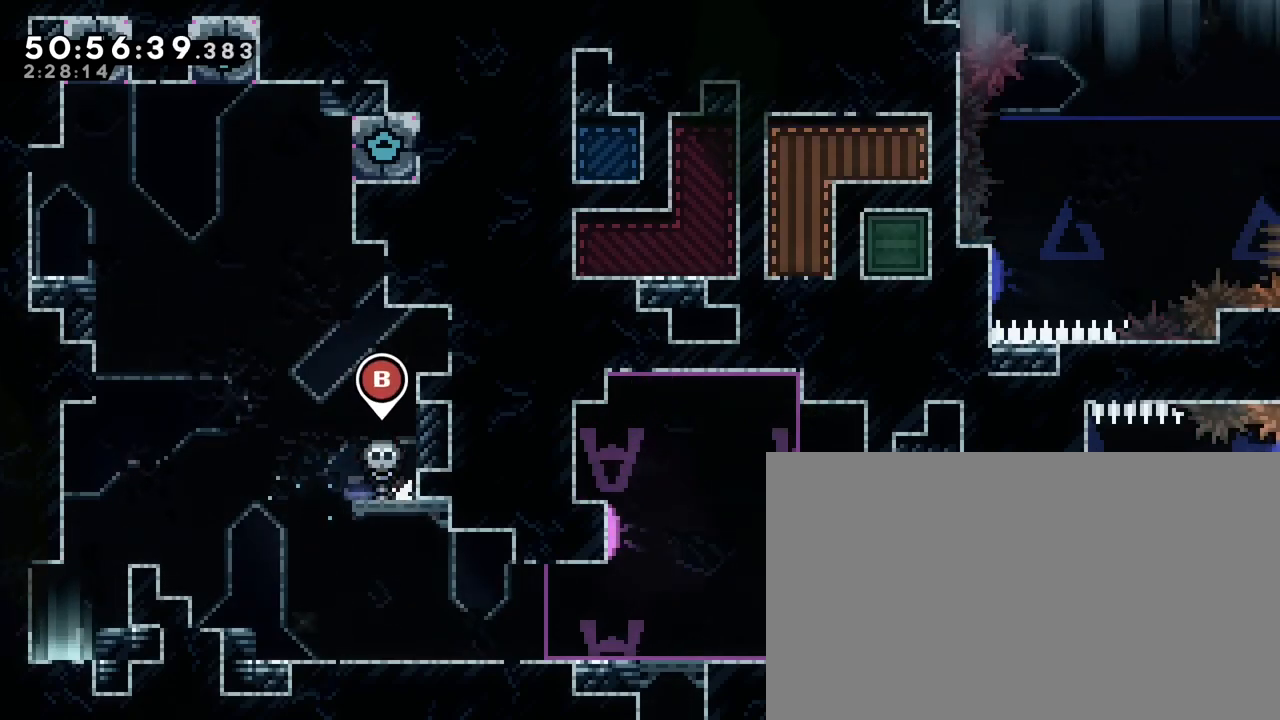
{"buttons": [], "left_stick": "center", "right_stick": "center", "events": [[183, "left_stick", "center"]]}
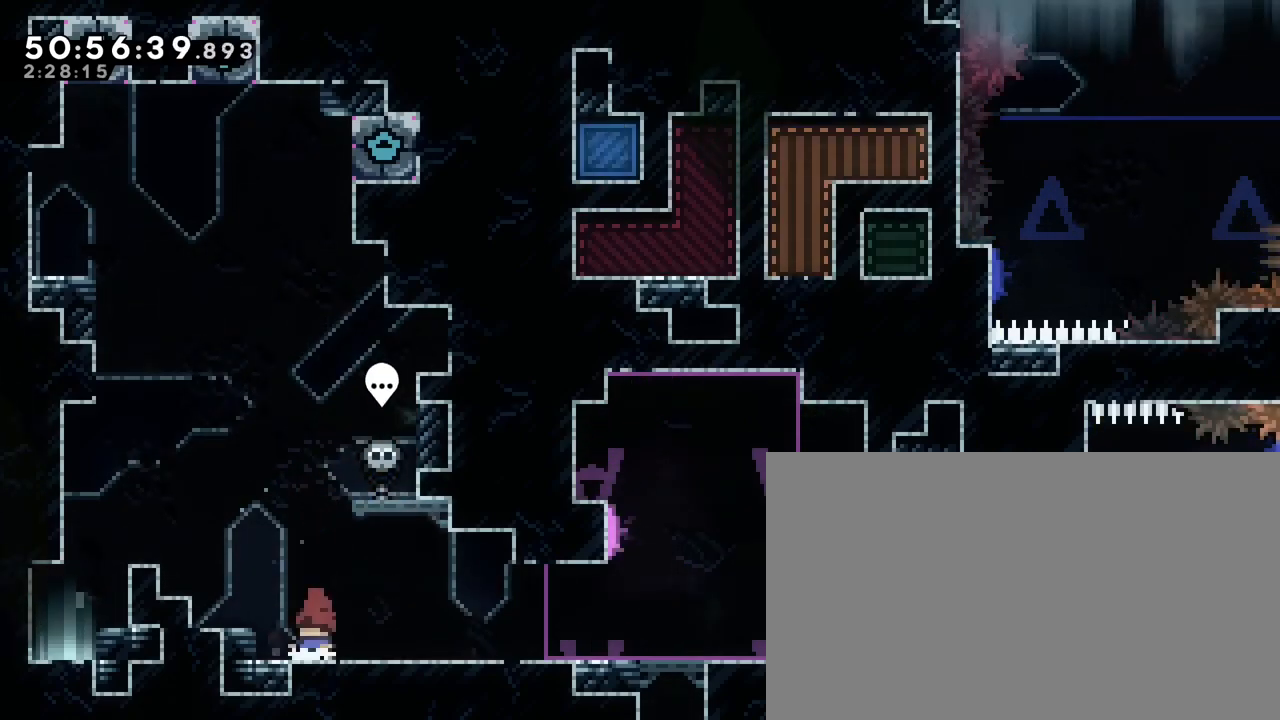
{"buttons": [], "left_stick": "down-right", "right_stick": "up-right"}
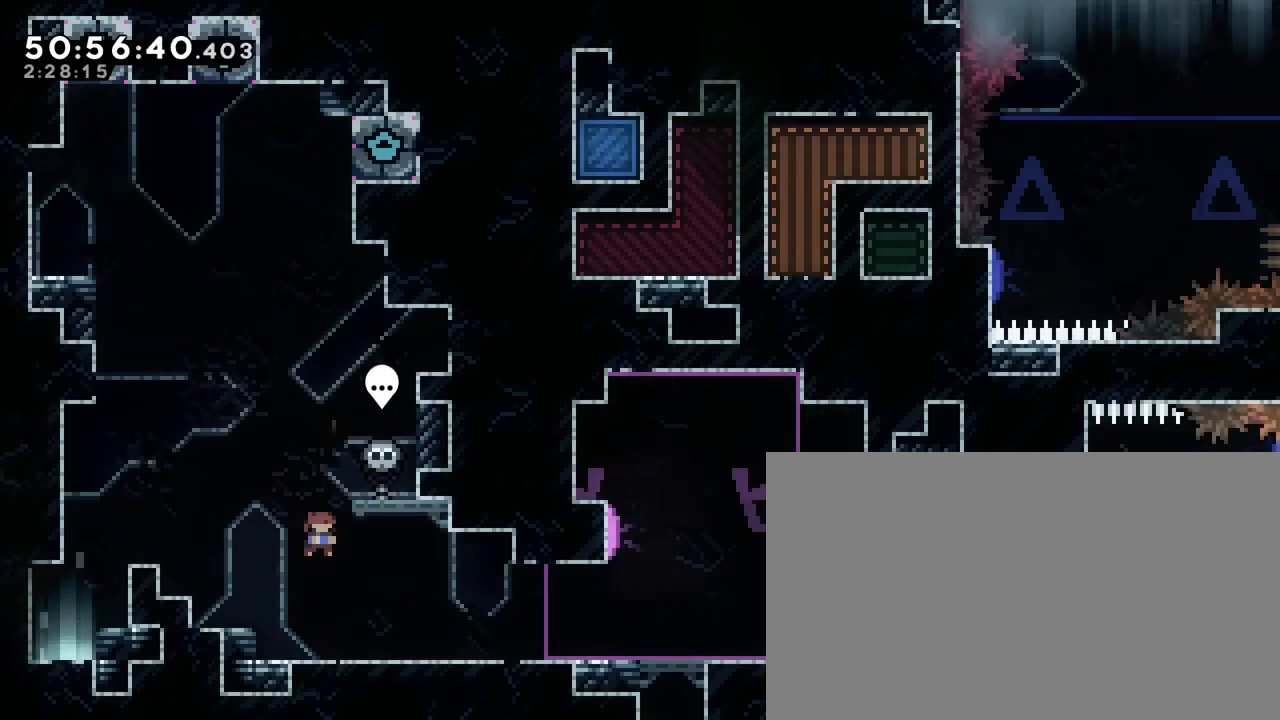
{"buttons": [], "left_stick": "center", "right_stick": "center", "events": [[17, "right_stick", "down-left"], [233, "right_stick", "center"], [250, "left_stick", "right"], [467, "left_stick", "center"]]}
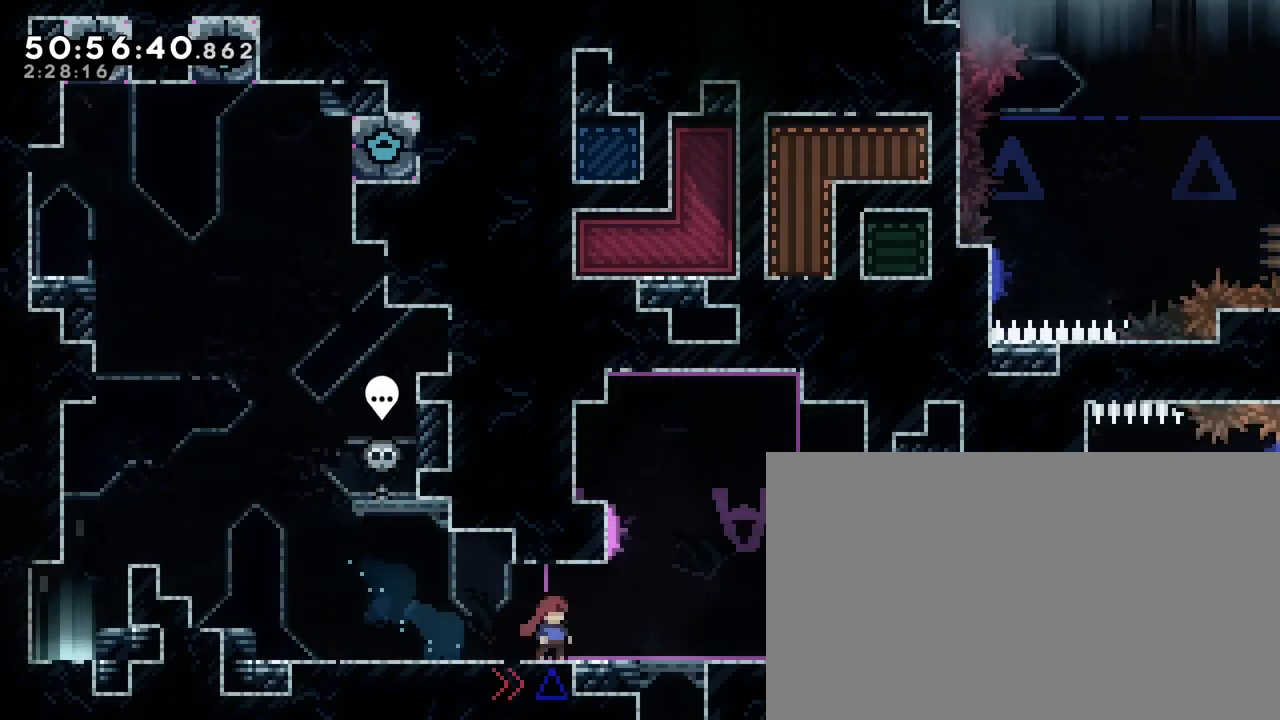
{"buttons": [], "left_stick": "center", "right_stick": "center", "events": [[150, "left_stick", "left"], [433, "left_stick", "center"]]}
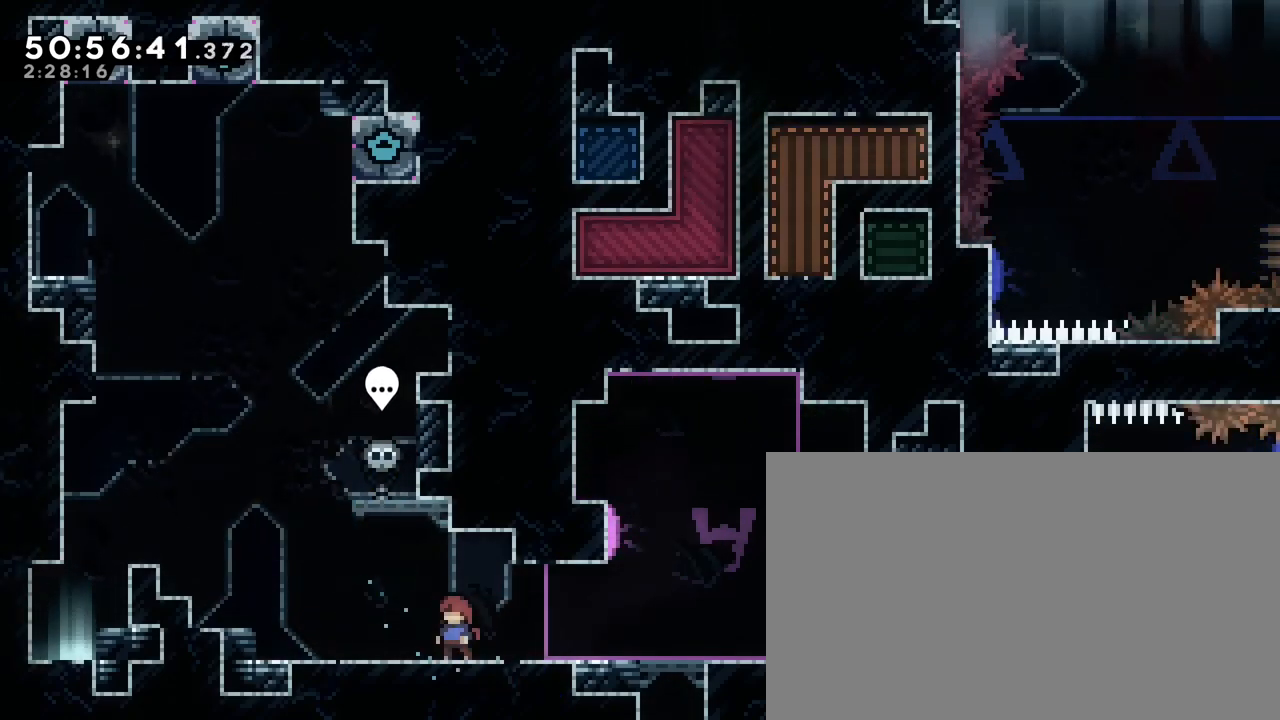
{"buttons": [], "left_stick": "left", "right_stick": "center", "events": [[483, "left_stick", "left"]]}
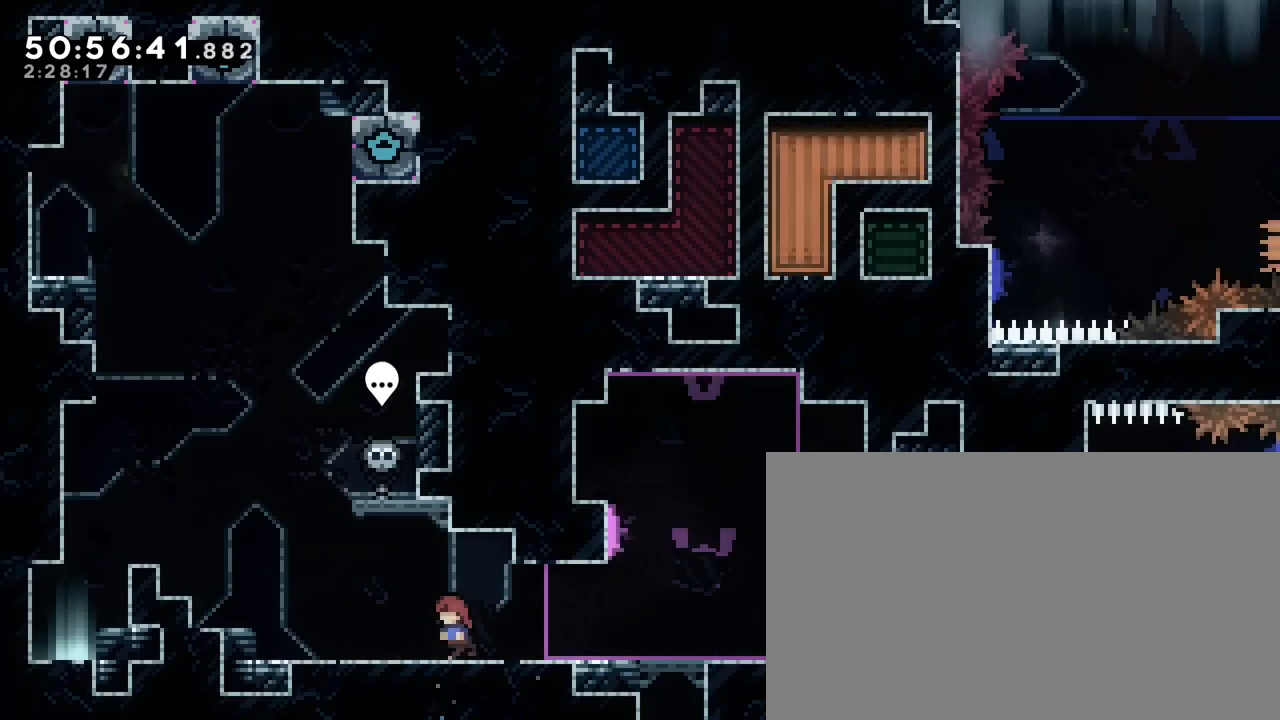
{"buttons": [], "left_stick": "center", "right_stick": "center", "events": [[150, "left_stick", "center"], [283, "left_stick", "right"], [350, "left_stick", "left"], [417, "left_stick", "center"]]}